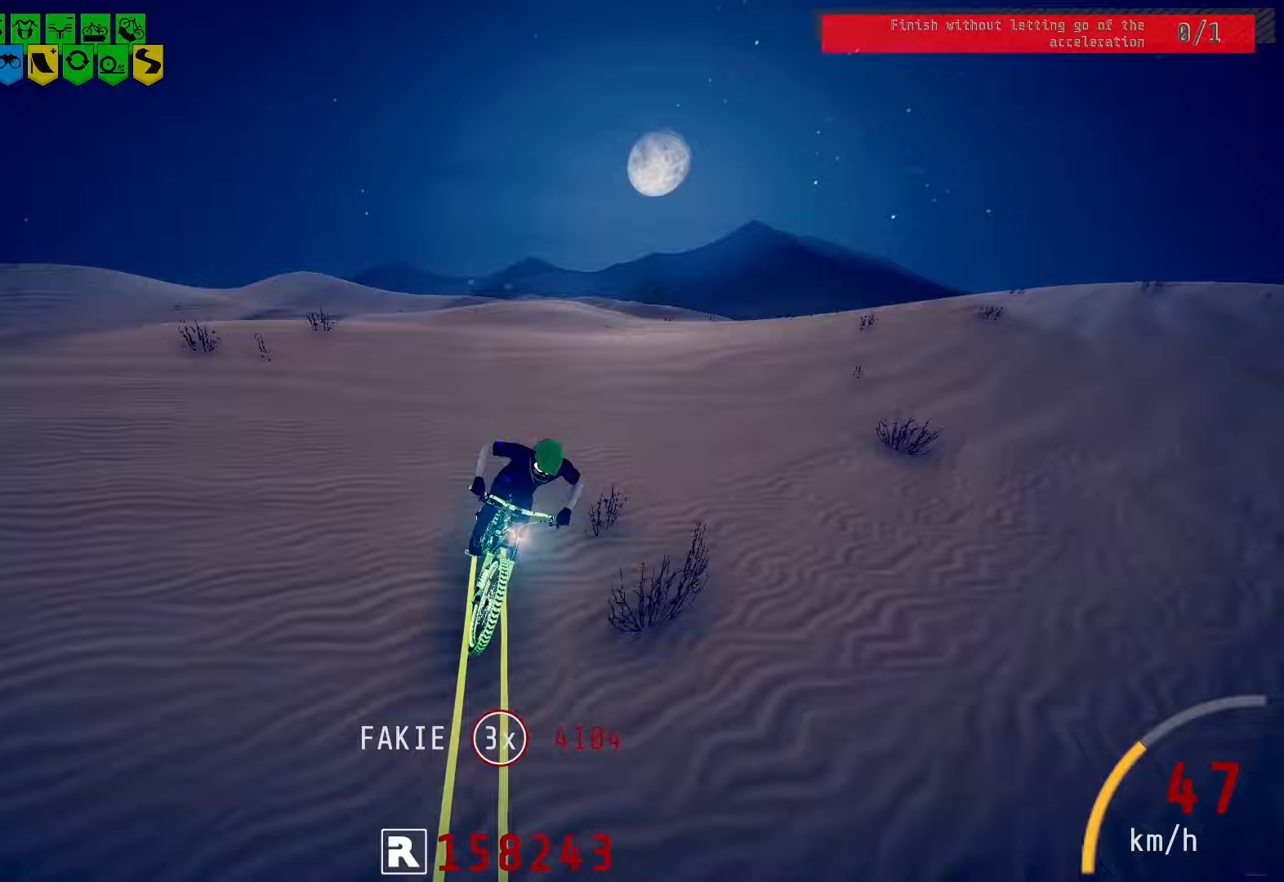
Gameplay with a controller (PlayStation layout); each line is a JSON object with the inputs held at the frame after it. "events" lists button and stick changes between this image and that frame as [ms after this image, input, new state], when the widget could be followed in between.
{"buttons": [], "left_stick": "center", "right_stick": "down", "events": [[250, "right_stick", "down"]]}
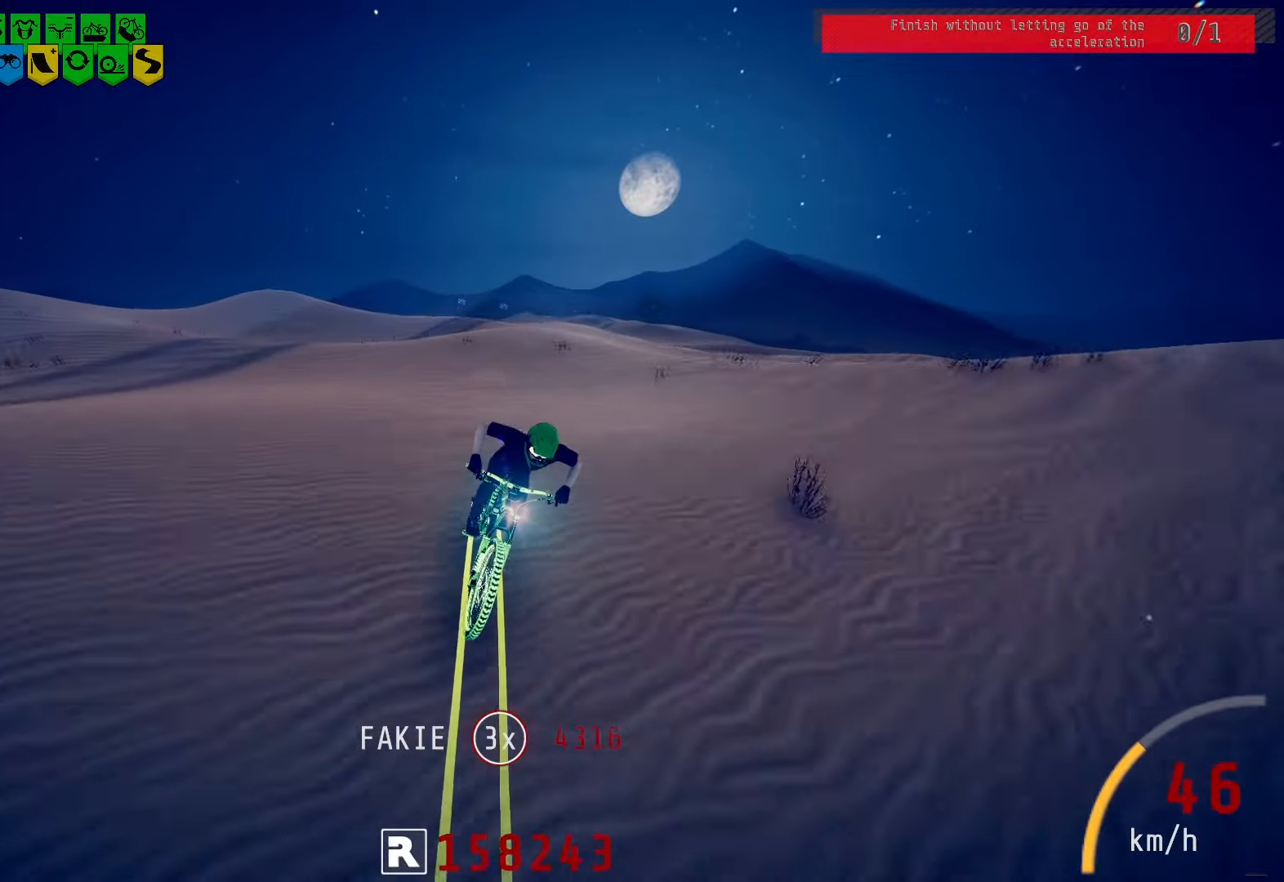
{"buttons": [], "left_stick": "center", "right_stick": "center", "events": [[167, "right_stick", "center"], [283, "left_stick", "left"], [417, "left_stick", "center"]]}
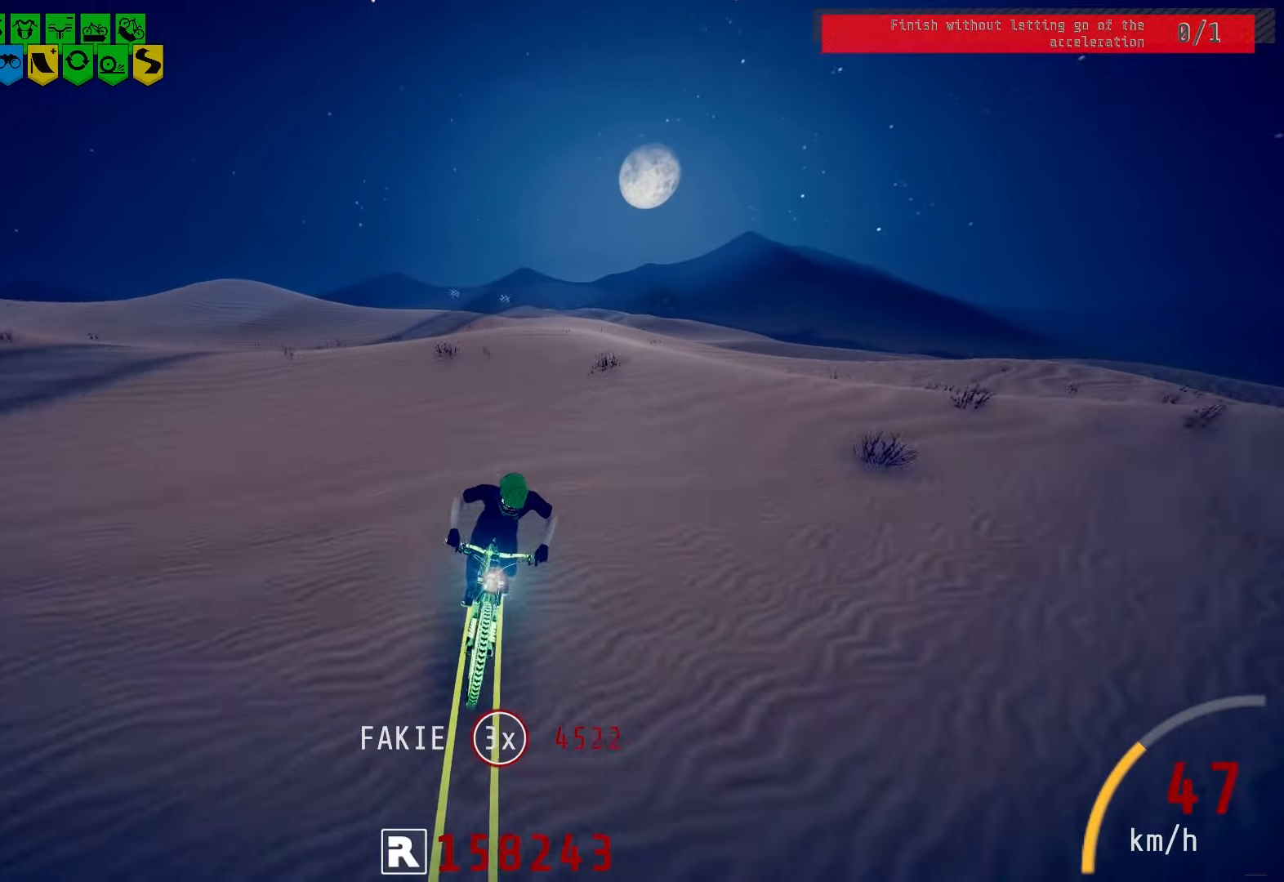
{"buttons": [], "left_stick": "center", "right_stick": "down", "events": [[183, "left_stick", "left"], [300, "left_stick", "center"], [367, "left_stick", "left"], [367, "right_stick", "down"], [450, "left_stick", "center"]]}
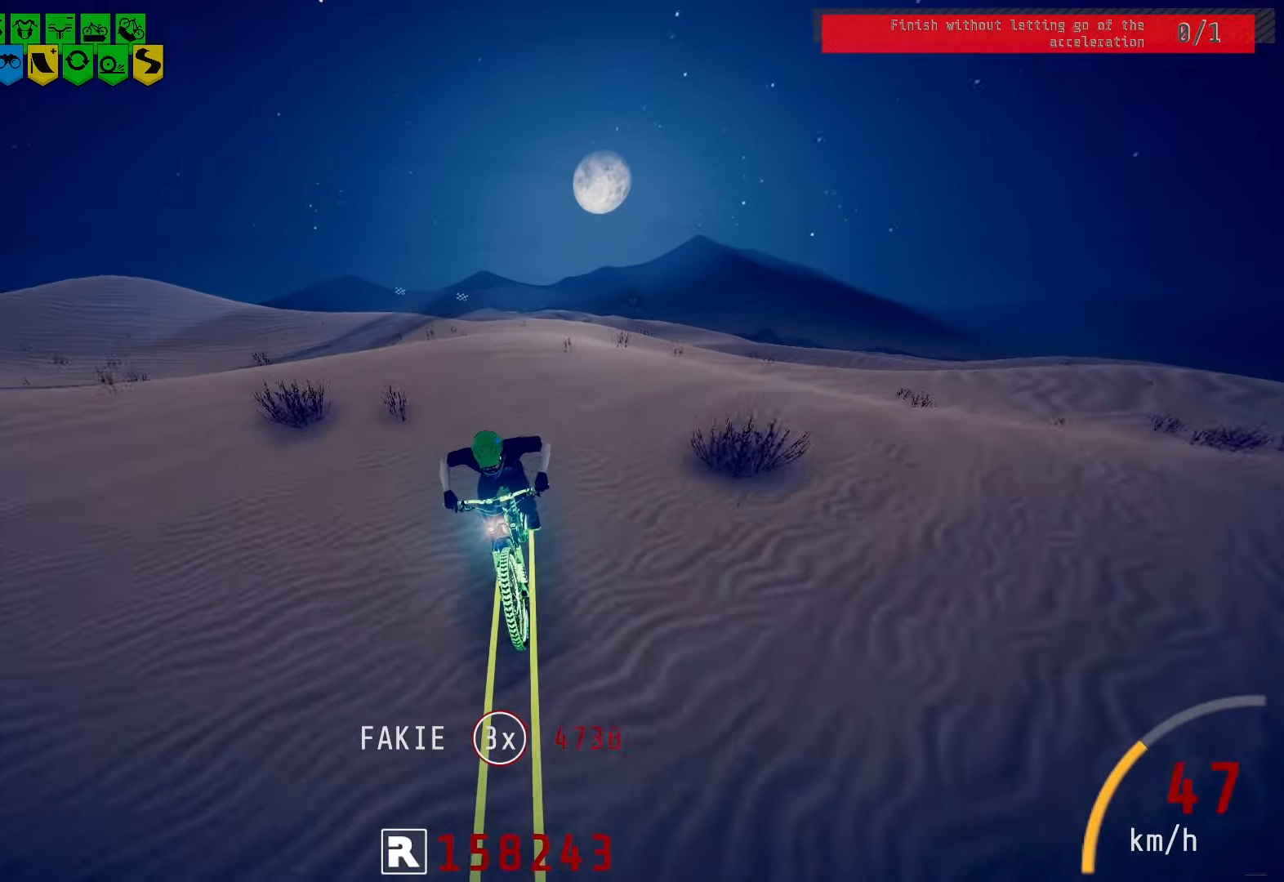
{"buttons": [], "left_stick": "center", "right_stick": "down", "events": []}
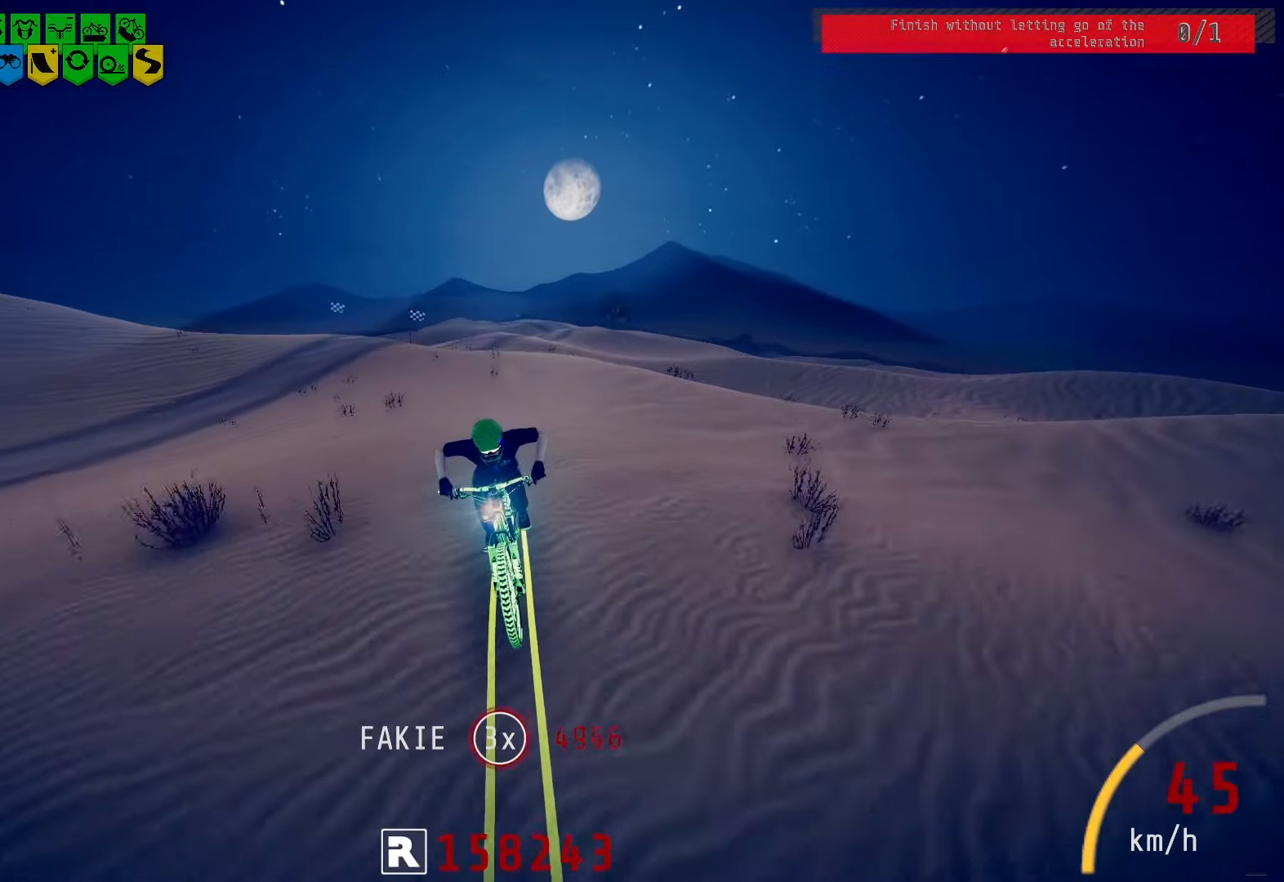
{"buttons": [], "left_stick": "center", "right_stick": "center", "events": [[100, "right_stick", "center"]]}
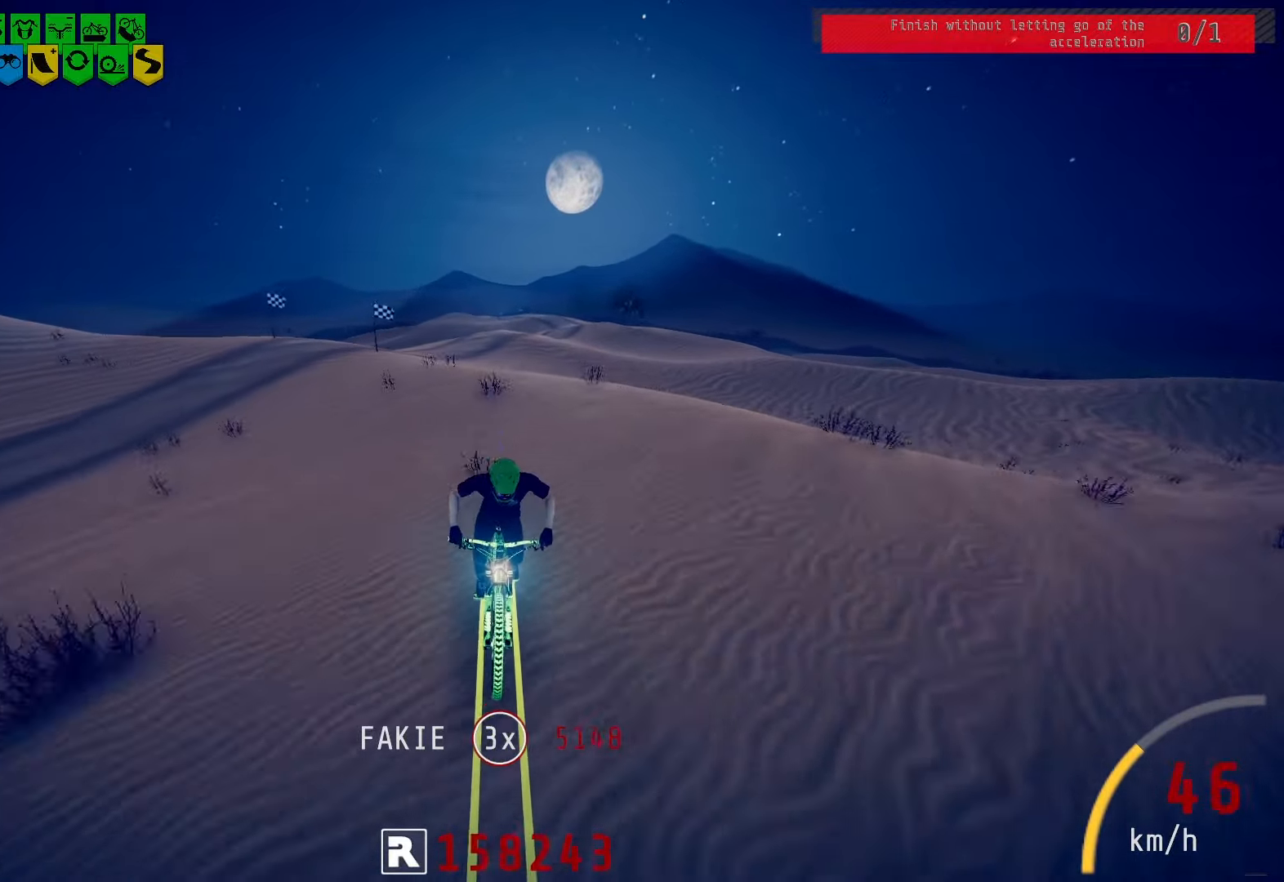
{"buttons": [], "left_stick": "center", "right_stick": "down", "events": [[83, "right_stick", "down"], [117, "left_stick", "right"], [233, "left_stick", "center"]]}
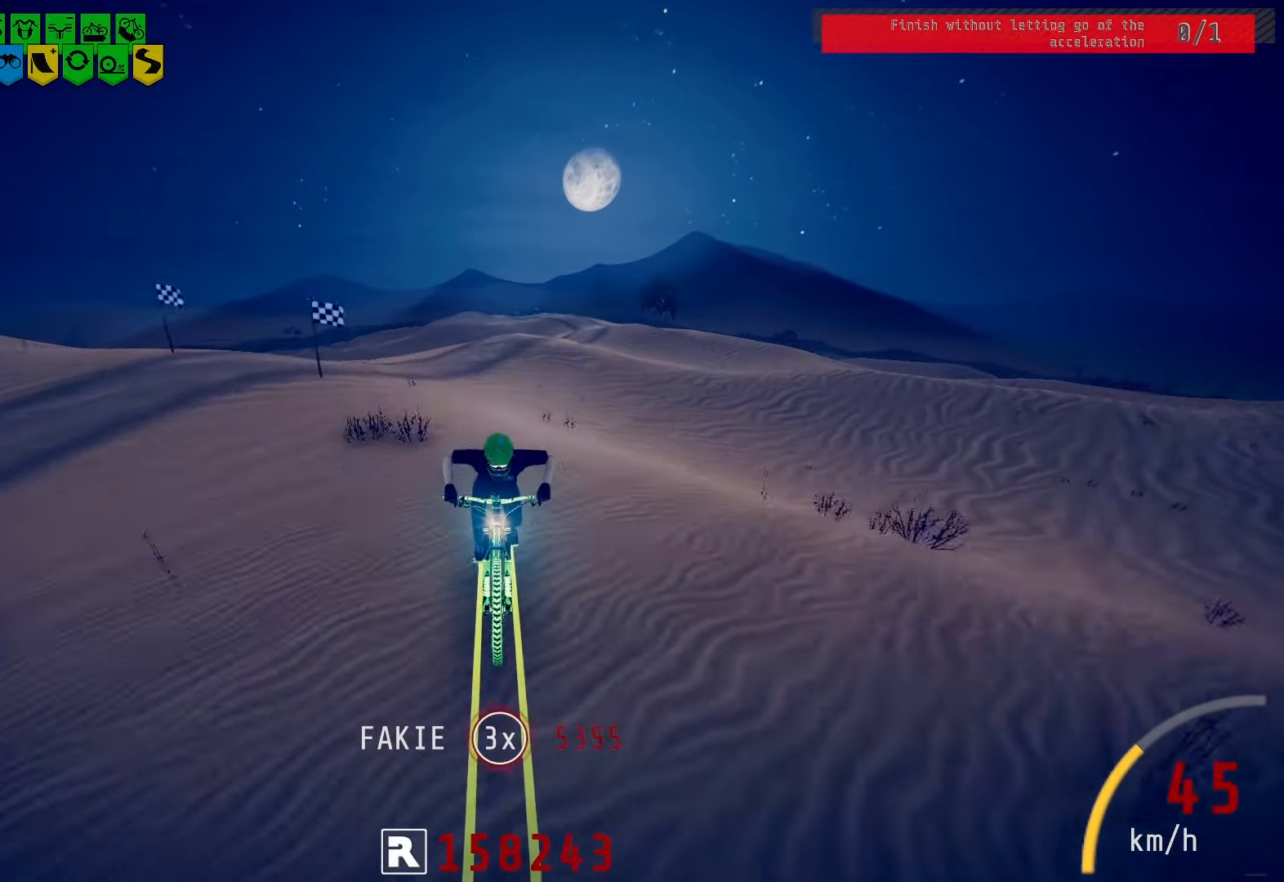
{"buttons": [], "left_stick": "center", "right_stick": "center", "events": [[100, "right_stick", "center"]]}
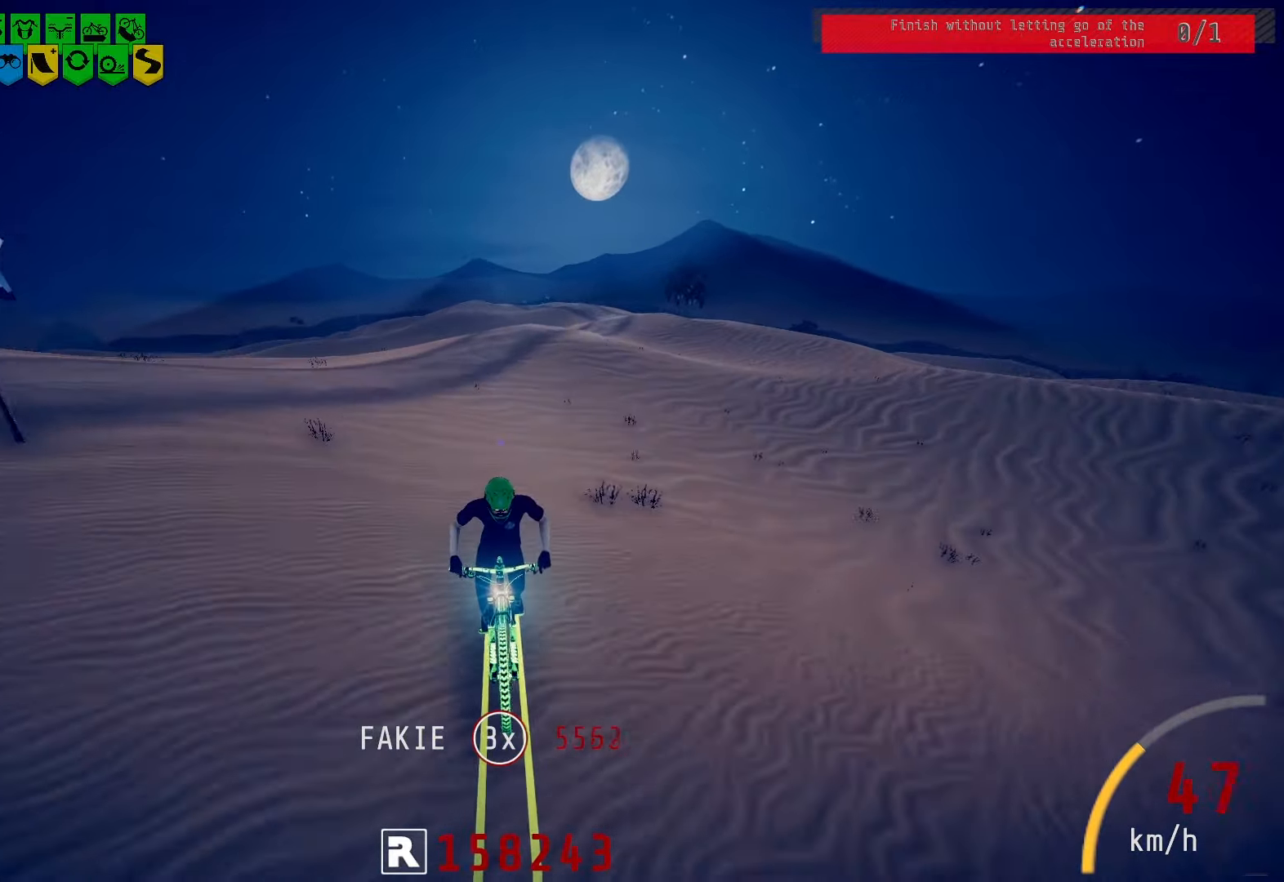
{"buttons": [], "left_stick": "center", "right_stick": "center", "events": [[117, "left_stick", "left"], [217, "left_stick", "center"]]}
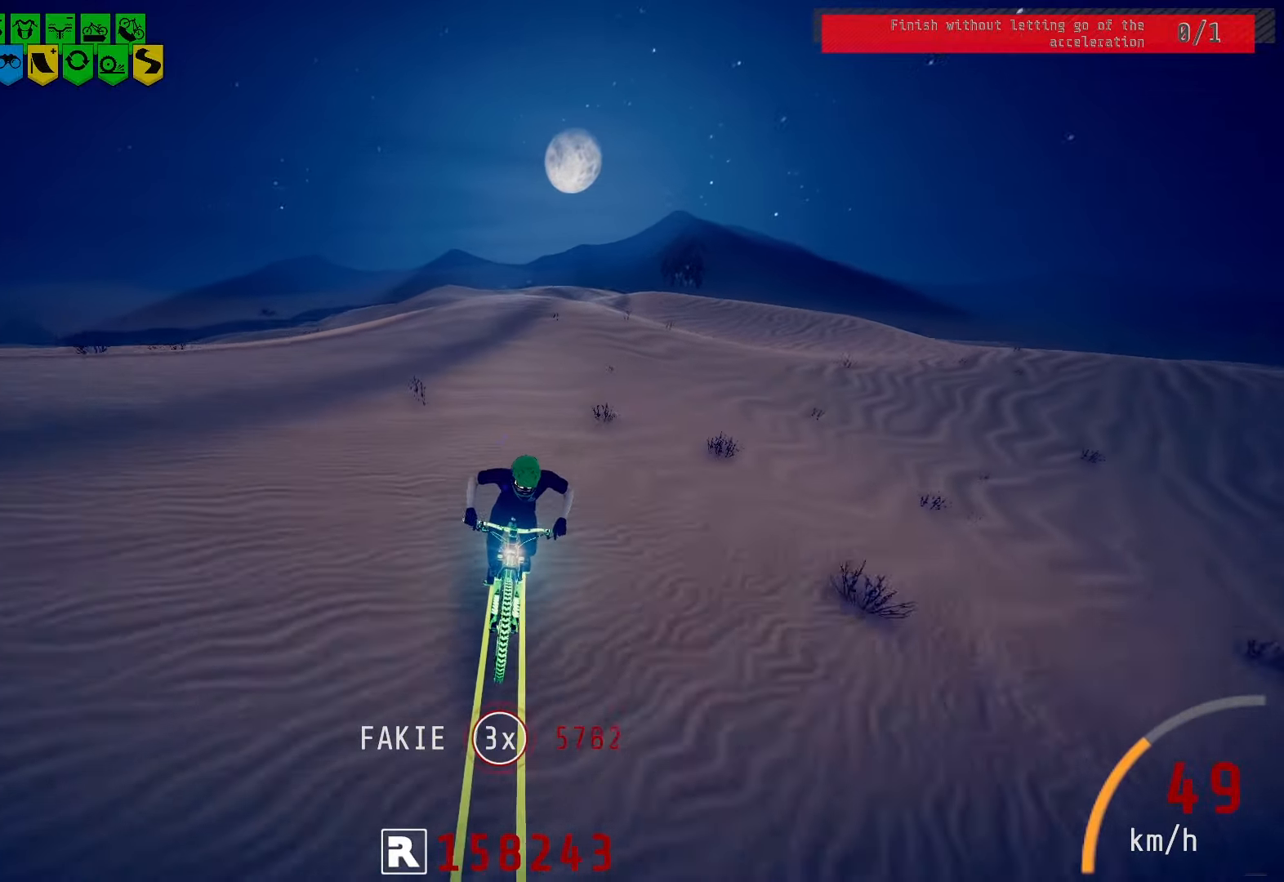
{"buttons": [], "left_stick": "center", "right_stick": "center", "events": [[133, "left_stick", "left"], [250, "left_stick", "center"], [367, "left_stick", "left"], [483, "left_stick", "center"]]}
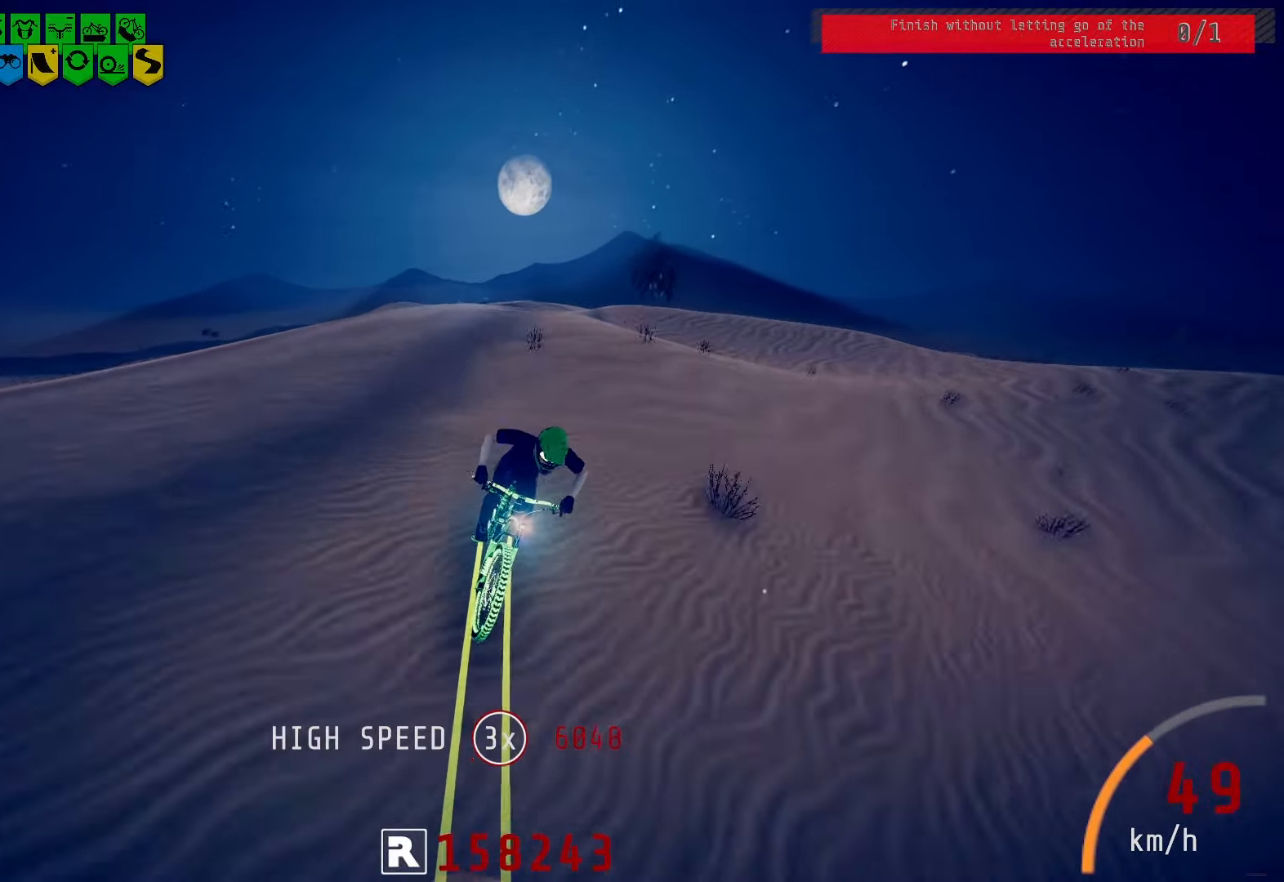
{"buttons": [], "left_stick": "center", "right_stick": "down", "events": [[133, "right_stick", "down"], [350, "left_stick", "left"], [417, "left_stick", "center"]]}
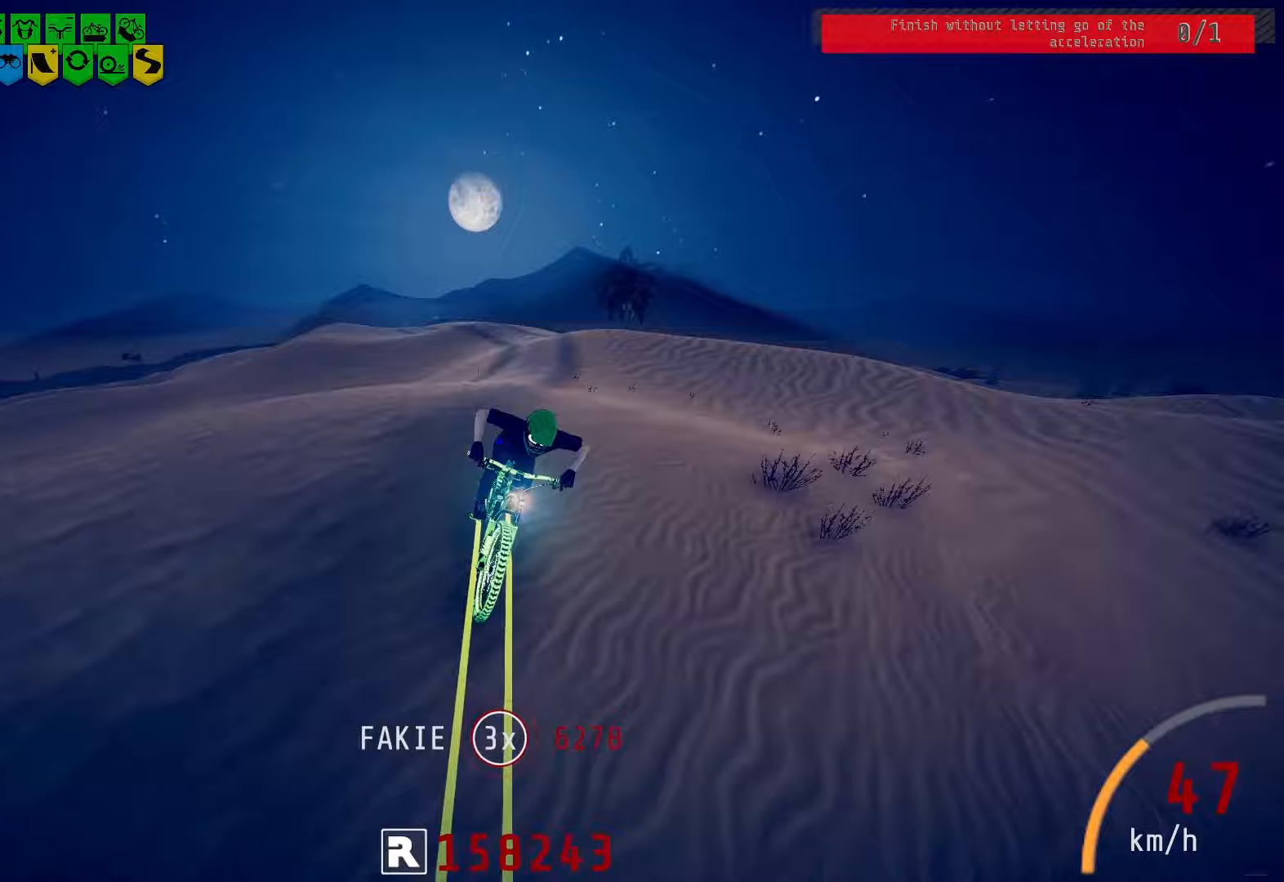
{"buttons": [], "left_stick": "center", "right_stick": "center", "events": [[133, "right_stick", "center"]]}
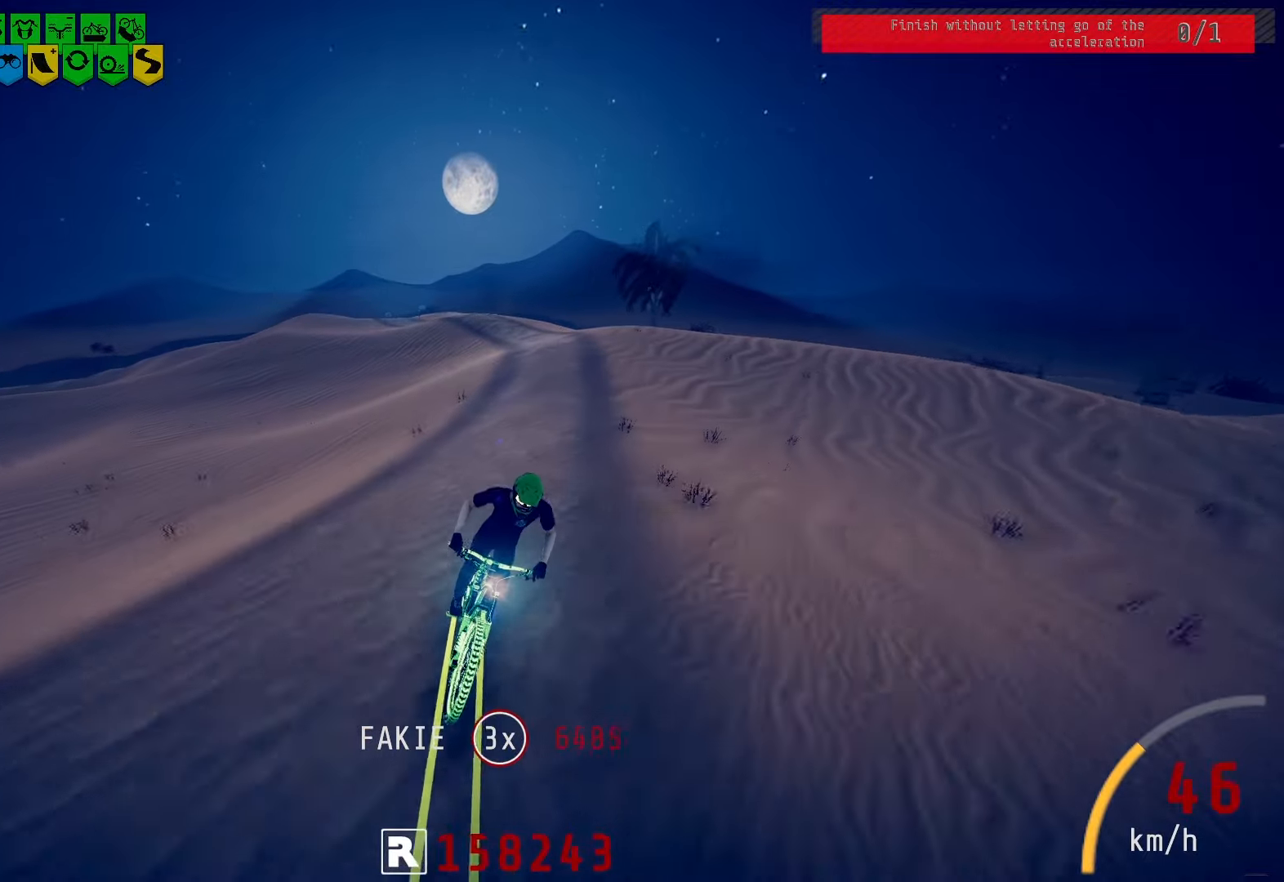
{"buttons": [], "left_stick": "center", "right_stick": "center", "events": []}
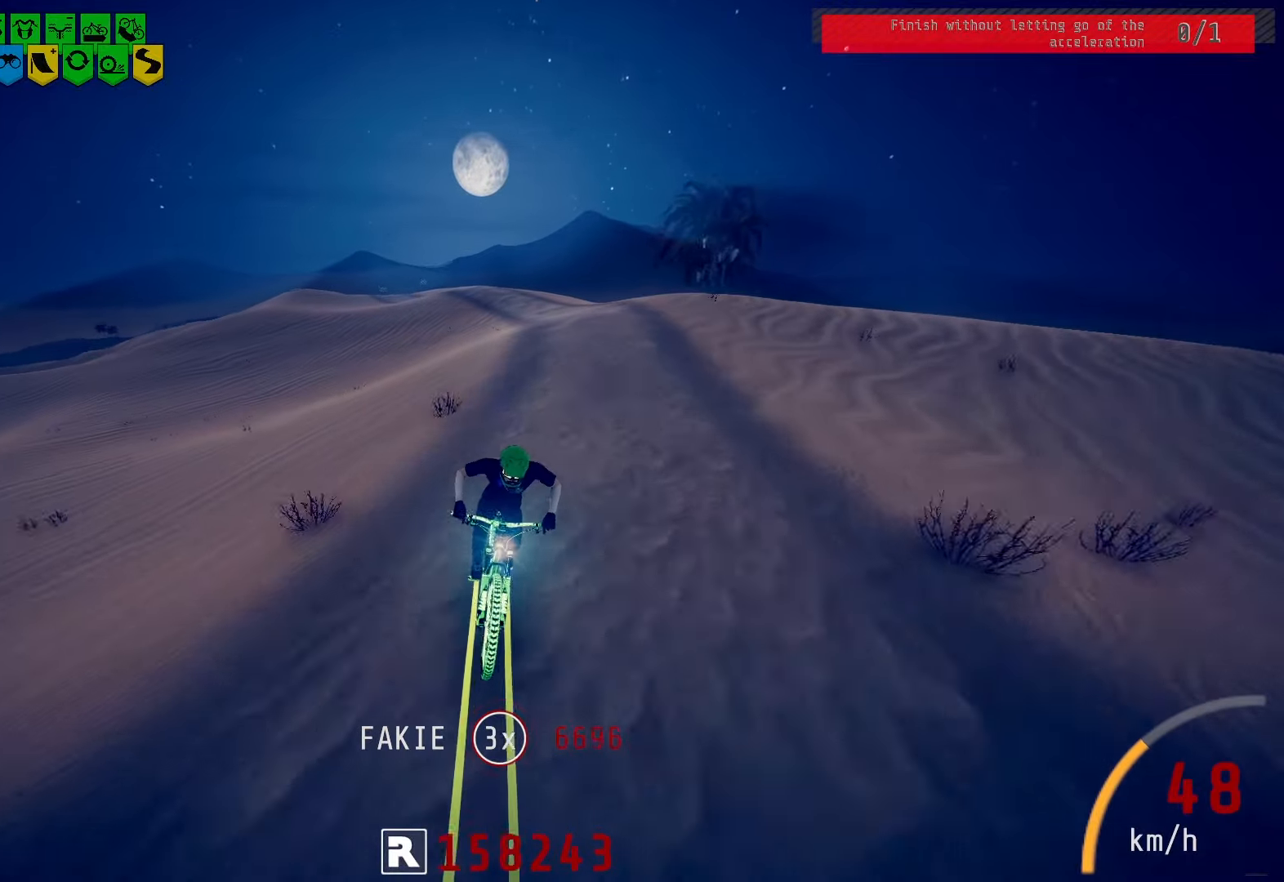
{"buttons": [], "left_stick": "center", "right_stick": "down", "events": [[283, "left_stick", "right"], [317, "right_stick", "down"], [383, "left_stick", "center"]]}
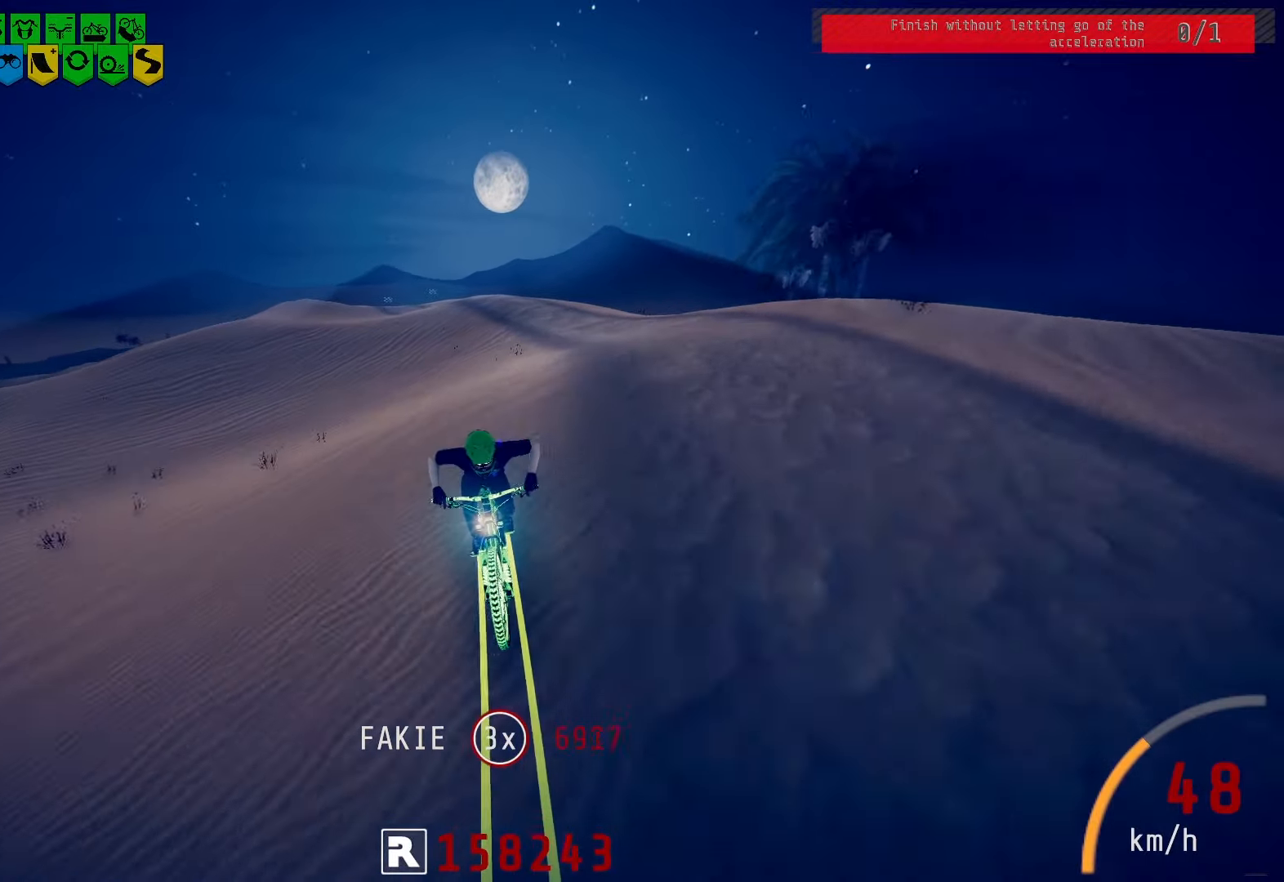
{"buttons": [], "left_stick": "center", "right_stick": "center", "events": [[433, "right_stick", "center"]]}
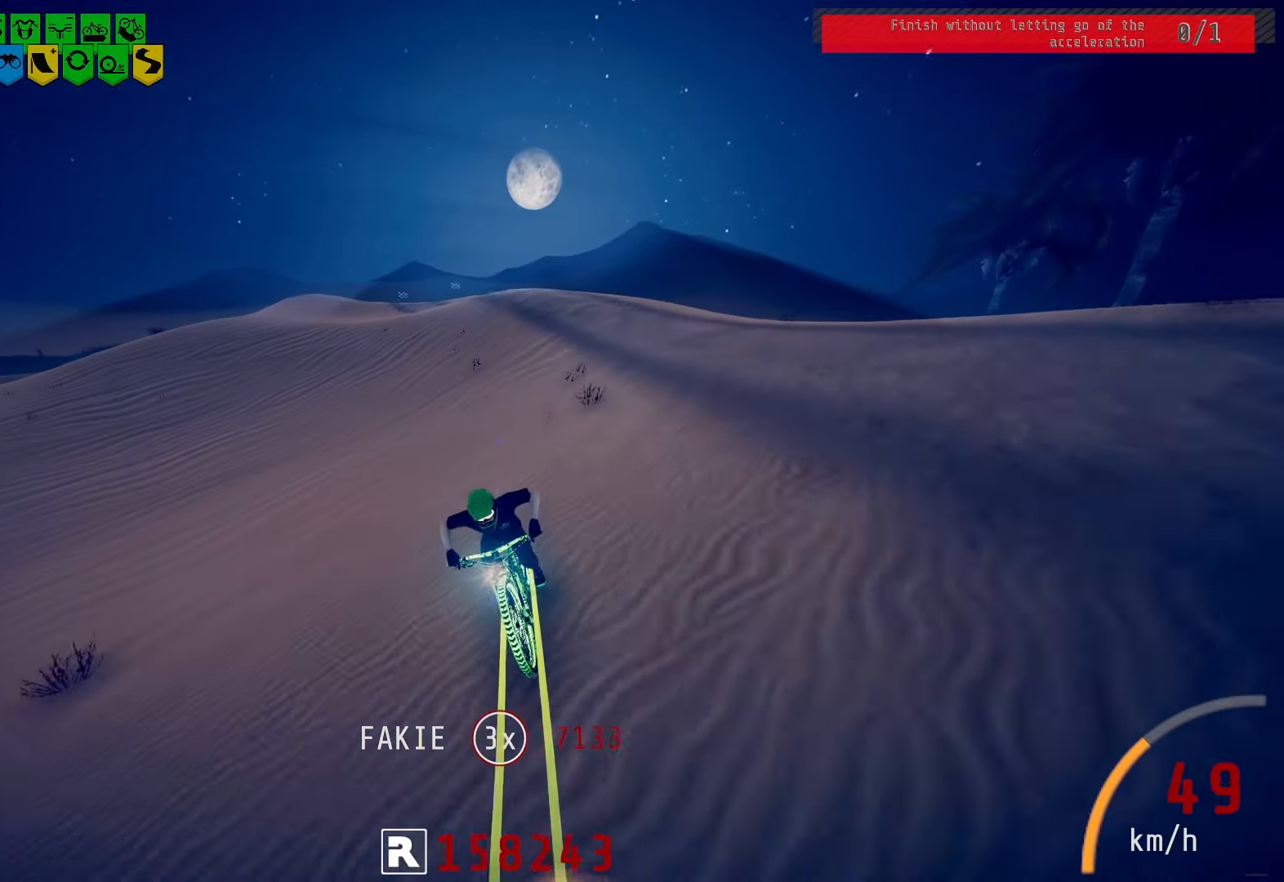
{"buttons": [], "left_stick": "center", "right_stick": "center", "events": []}
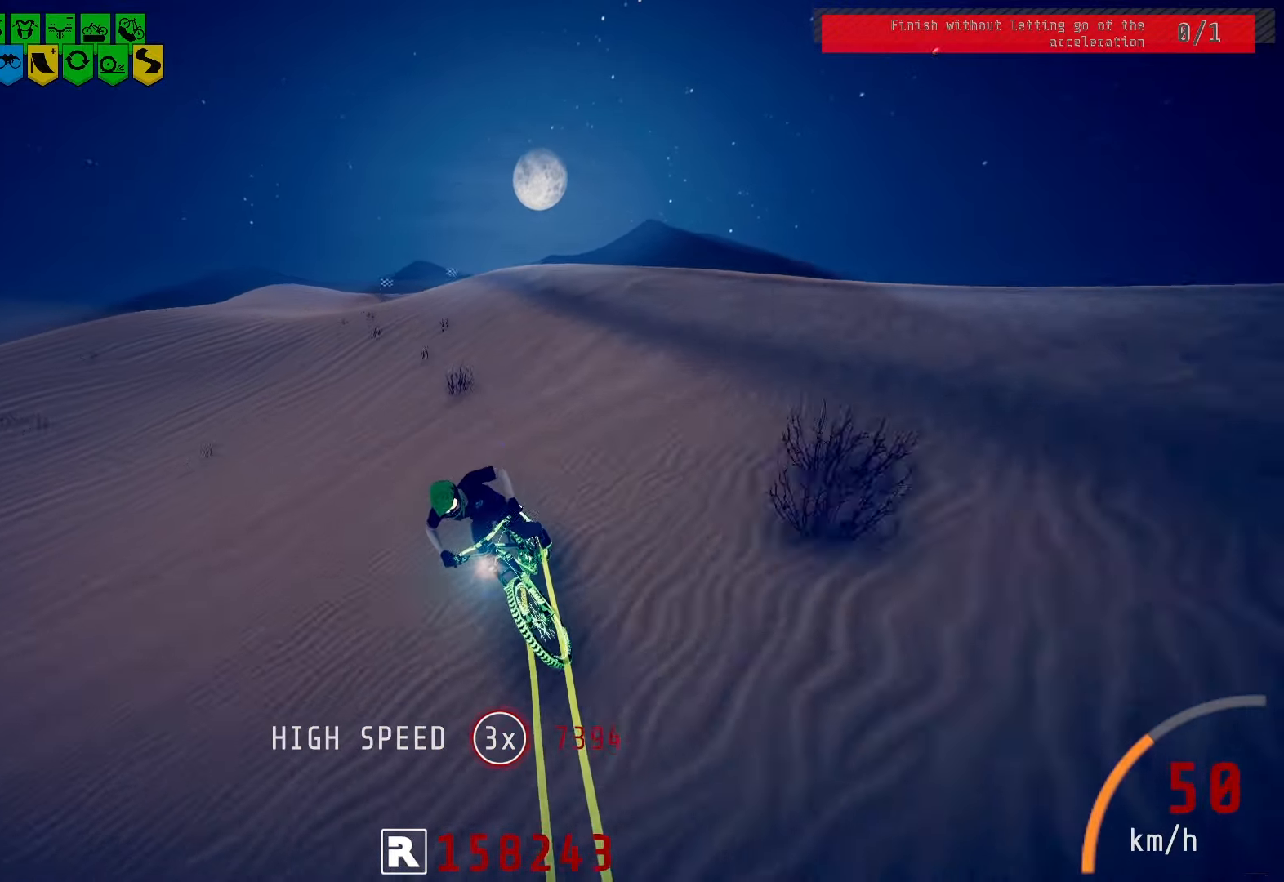
{"buttons": [], "left_stick": "right", "right_stick": "center", "events": [[50, "left_stick", "right"], [167, "left_stick", "center"], [450, "left_stick", "right"]]}
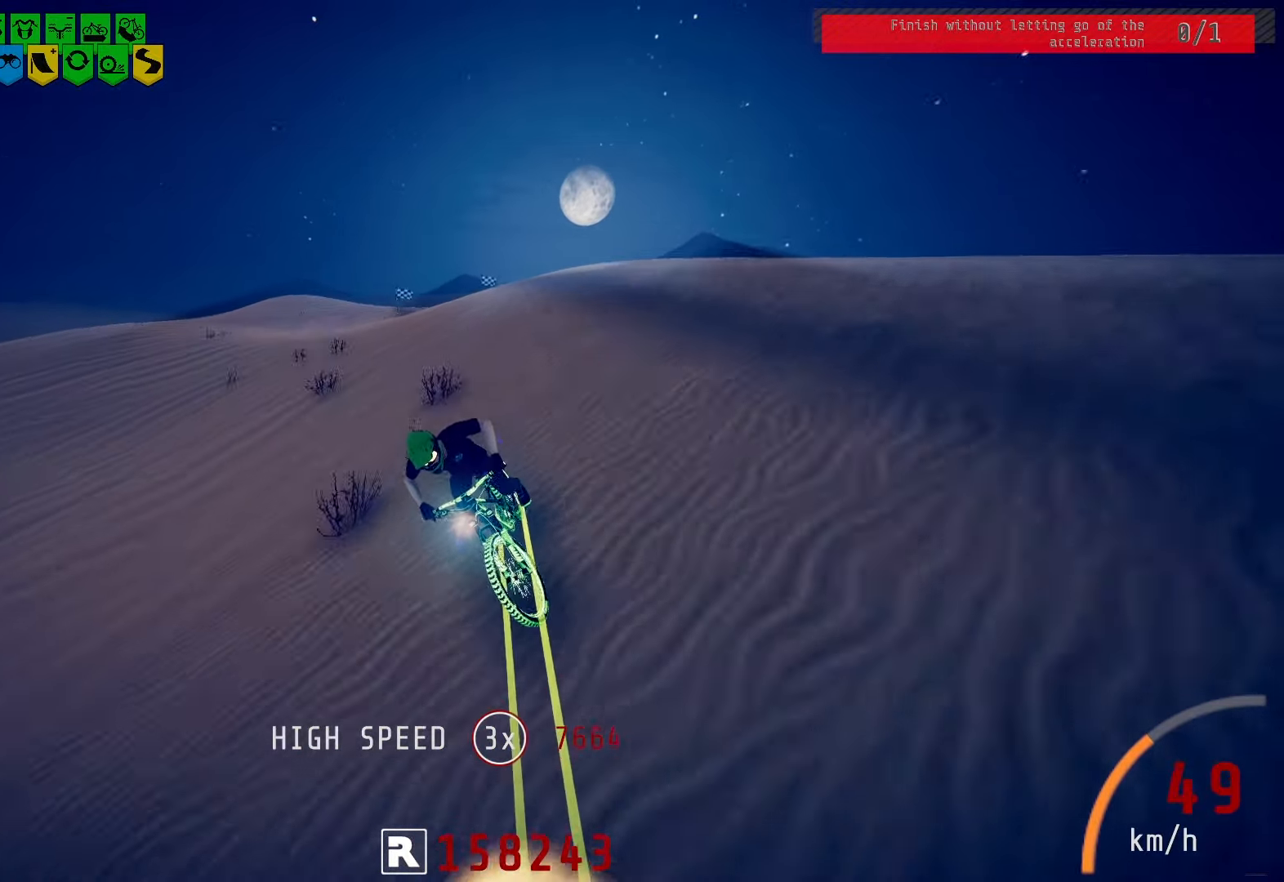
{"buttons": [], "left_stick": "right", "right_stick": "down", "events": [[50, "left_stick", "center"], [133, "right_stick", "down"], [183, "left_stick", "right"], [283, "left_stick", "center"], [367, "left_stick", "right"]]}
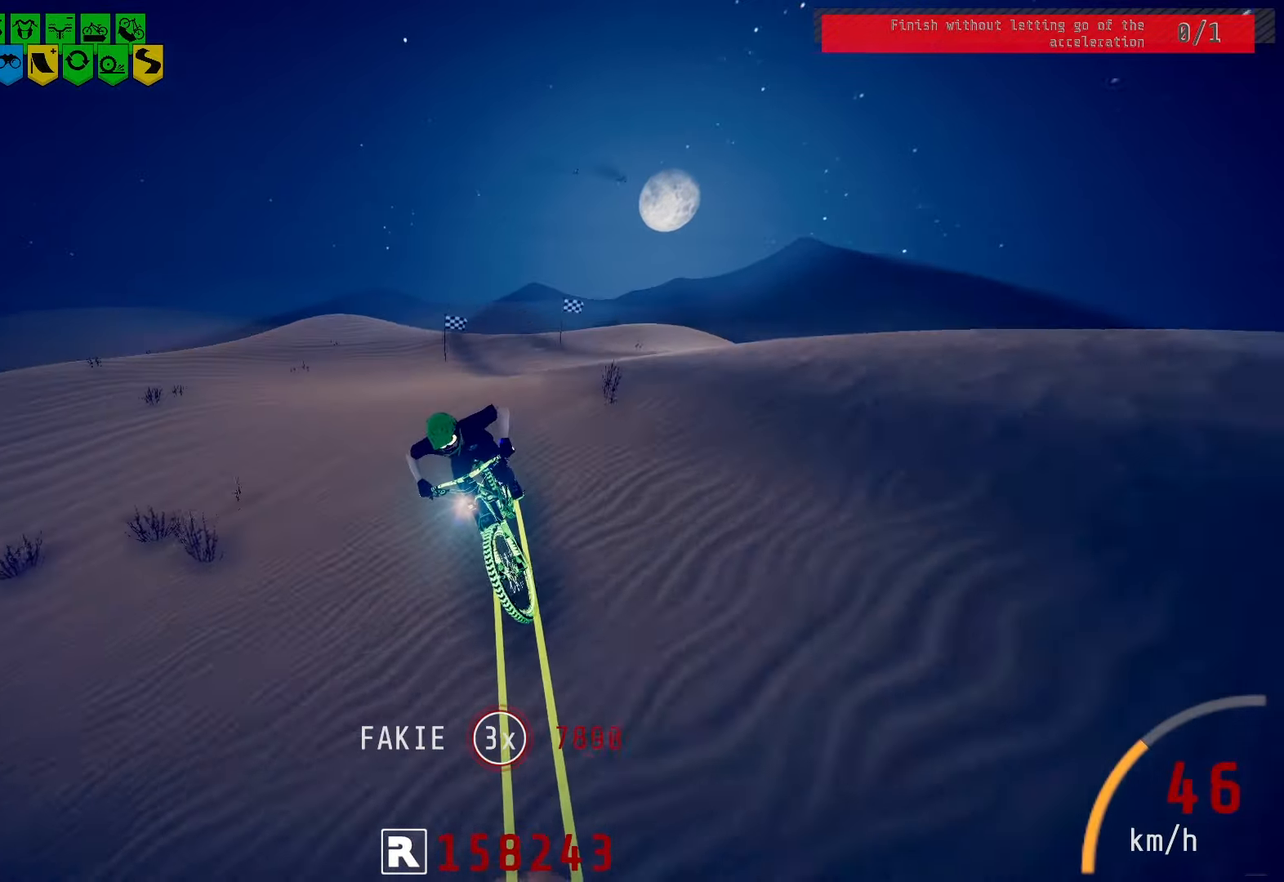
{"buttons": [], "left_stick": "center", "right_stick": "center", "events": [[17, "left_stick", "center"], [167, "right_stick", "center"]]}
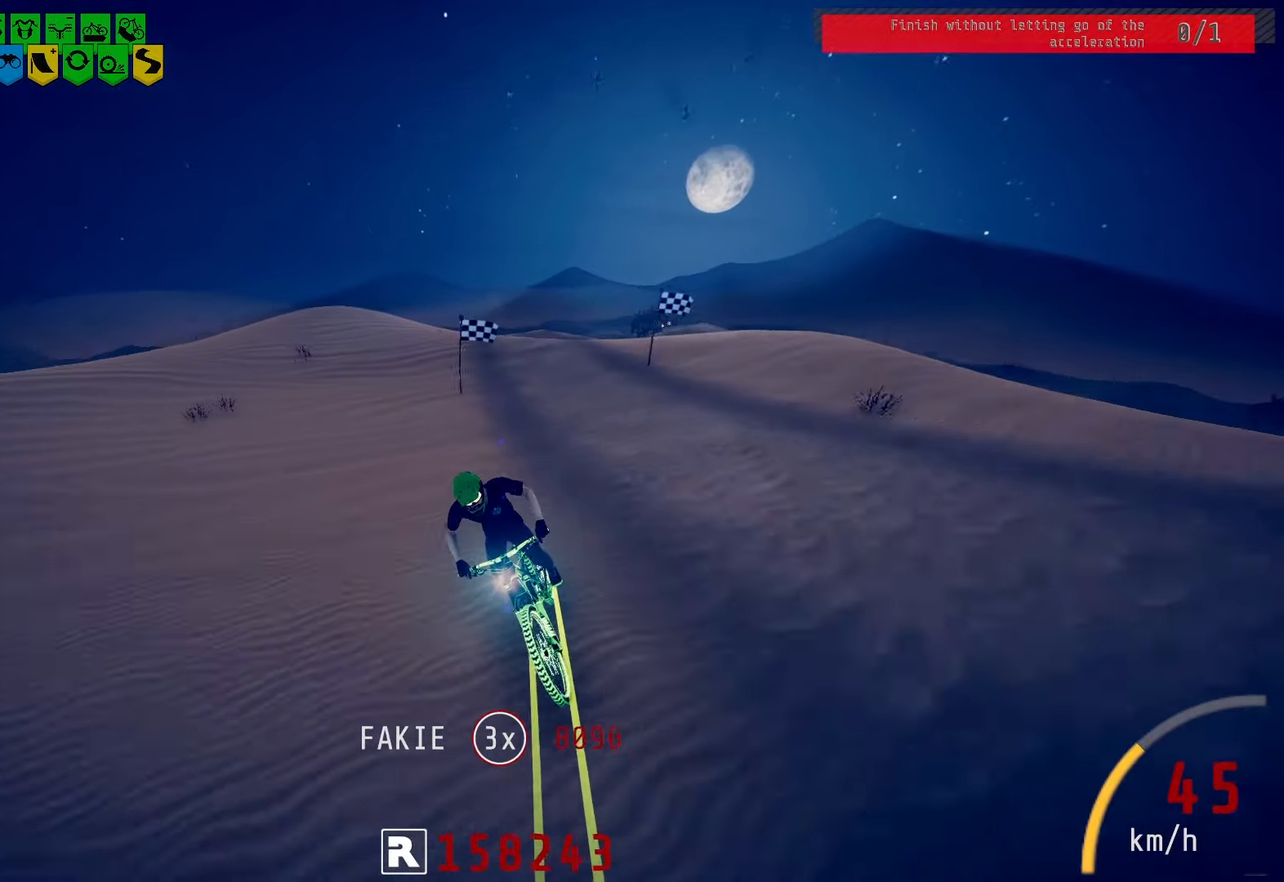
{"buttons": [], "left_stick": "center", "right_stick": "center", "events": []}
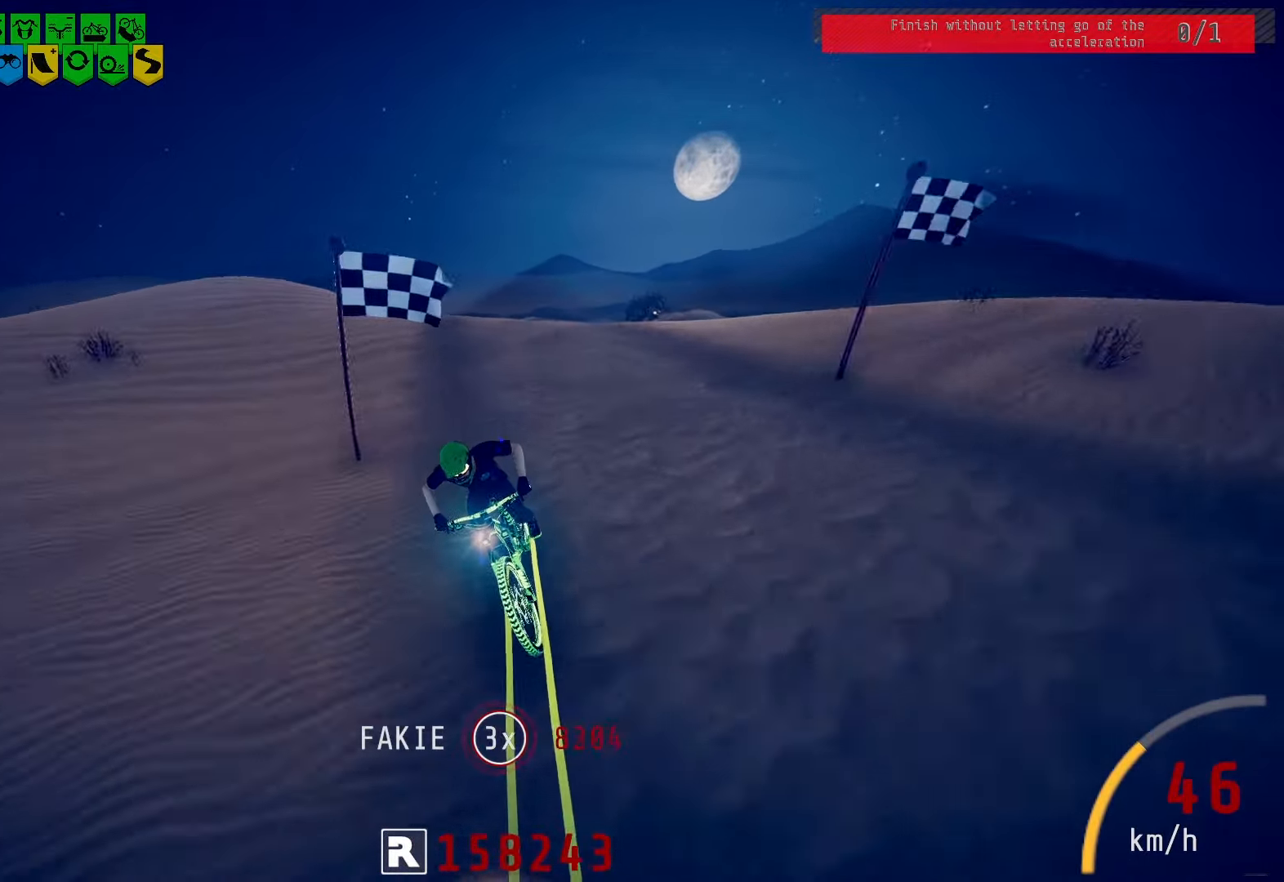
{"buttons": [], "left_stick": "center", "right_stick": "down", "events": [[83, "right_stick", "down"]]}
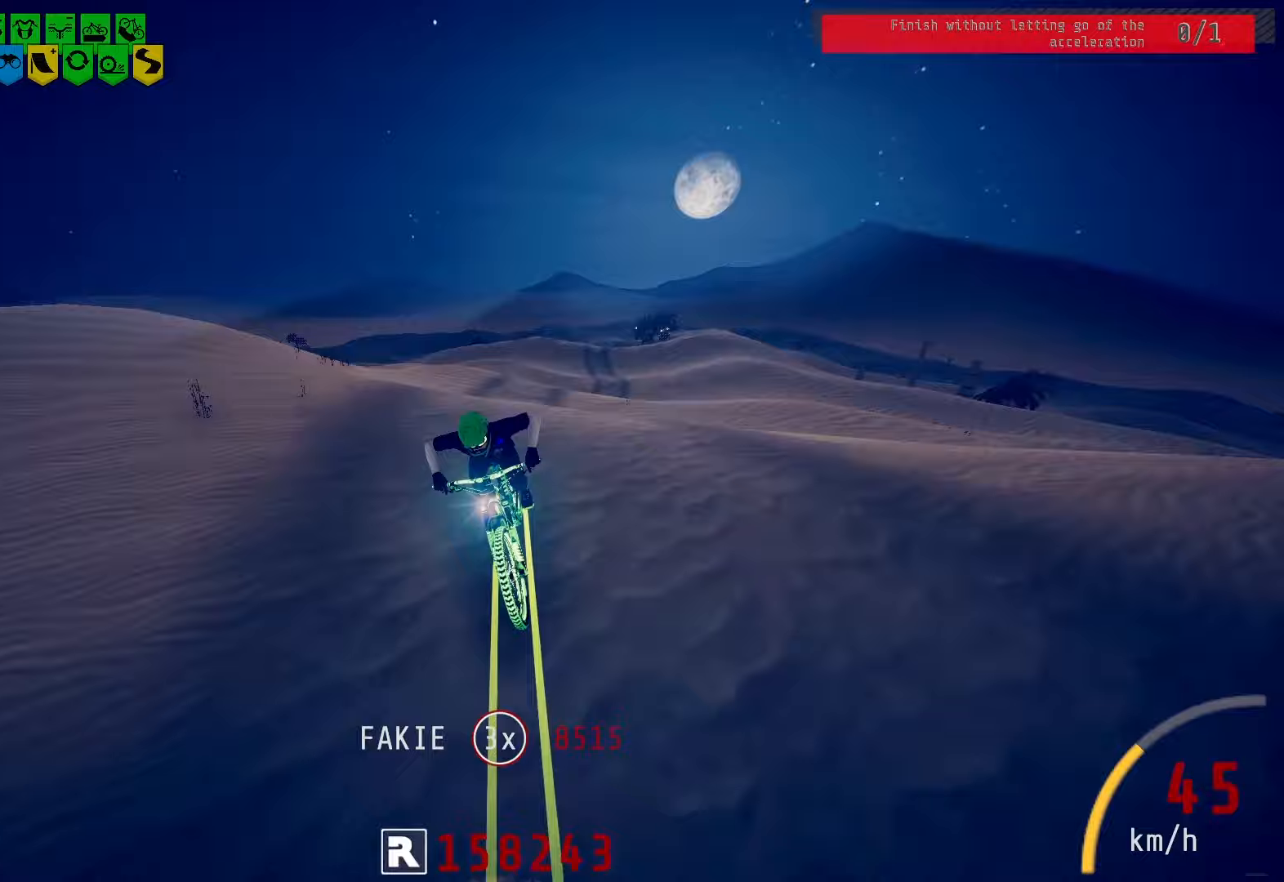
{"buttons": [], "left_stick": "center", "right_stick": "center", "events": [[100, "right_stick", "center"]]}
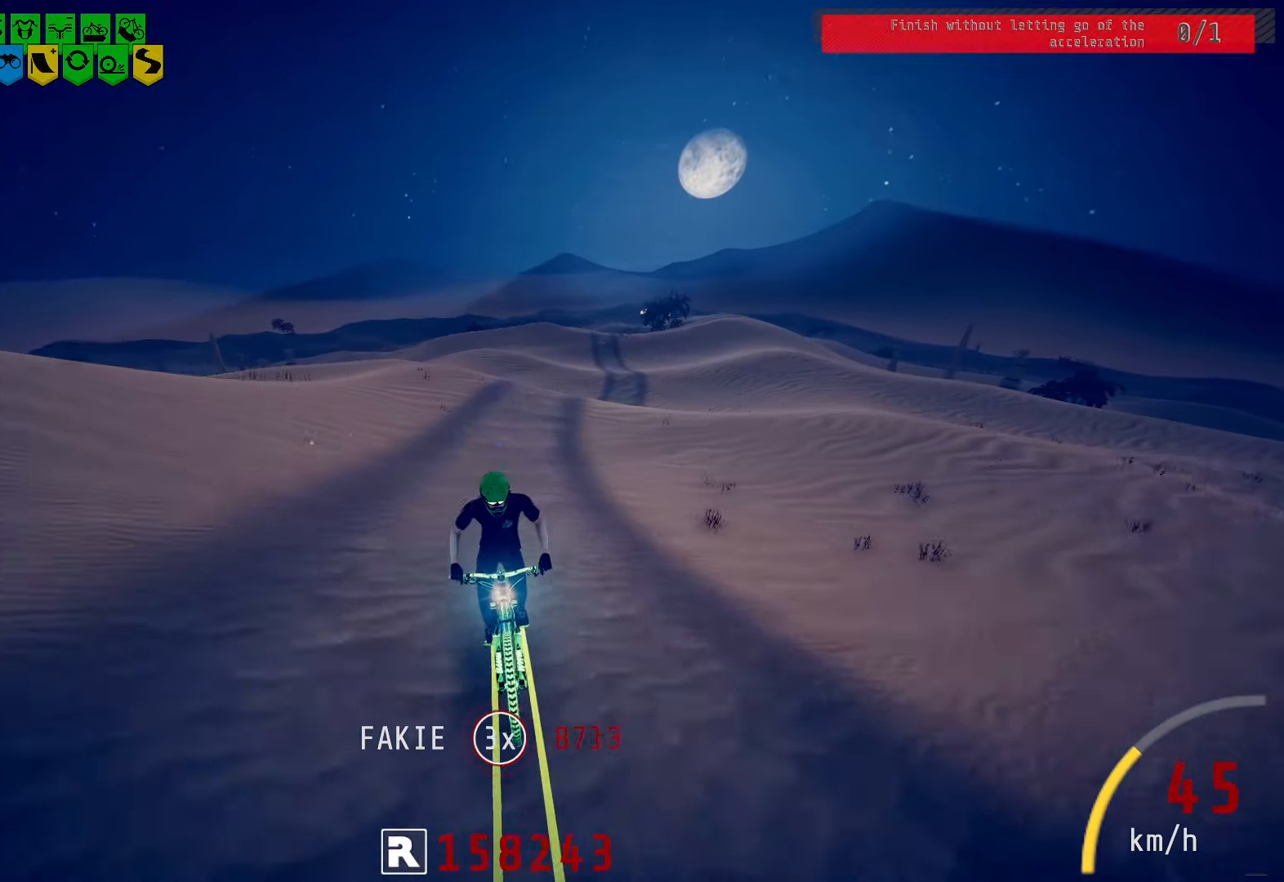
{"buttons": [], "left_stick": "center", "right_stick": "center", "events": [[200, "left_stick", "left"], [333, "left_stick", "center"]]}
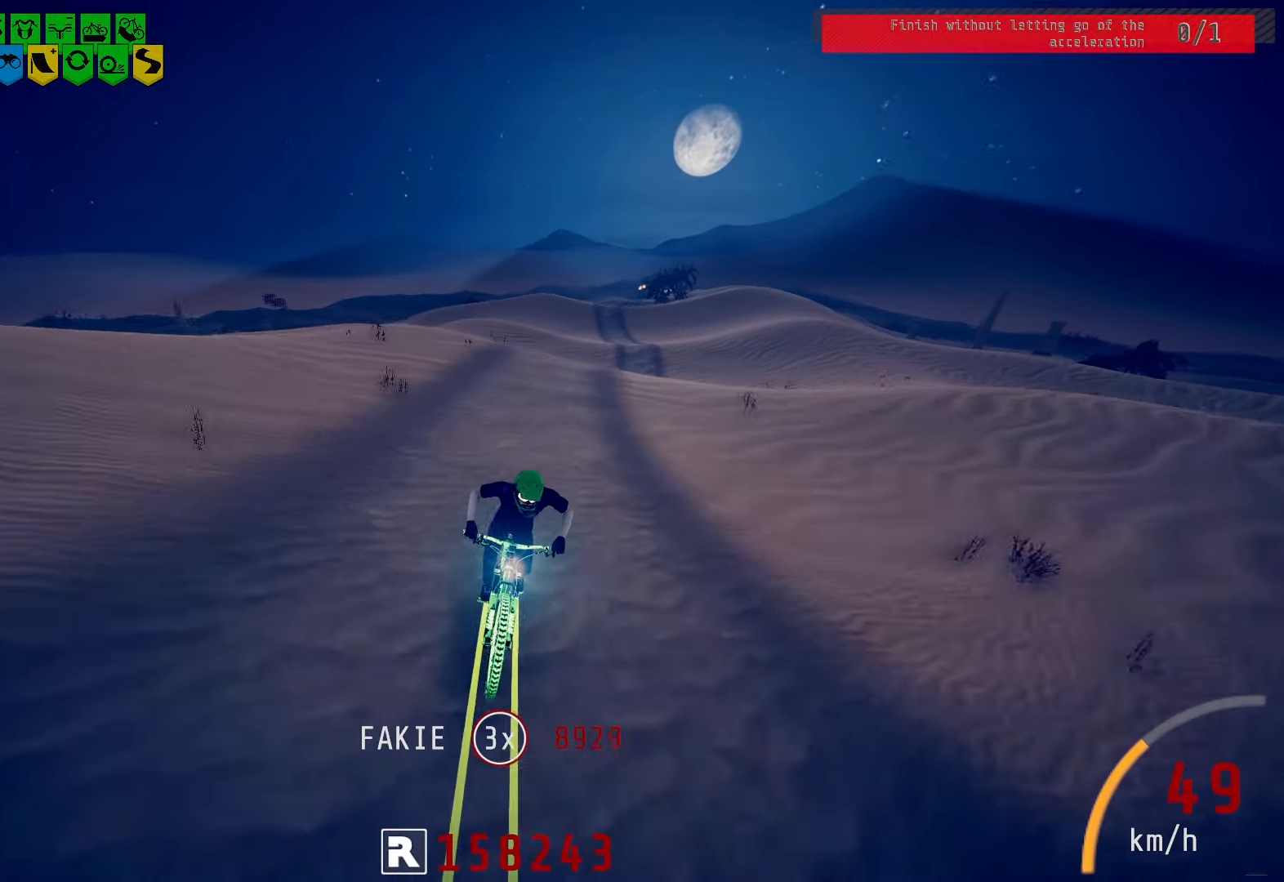
{"buttons": [], "left_stick": "center", "right_stick": "down", "events": [[67, "left_stick", "left"], [167, "left_stick", "center"], [300, "left_stick", "left"], [300, "right_stick", "down"], [400, "left_stick", "center"]]}
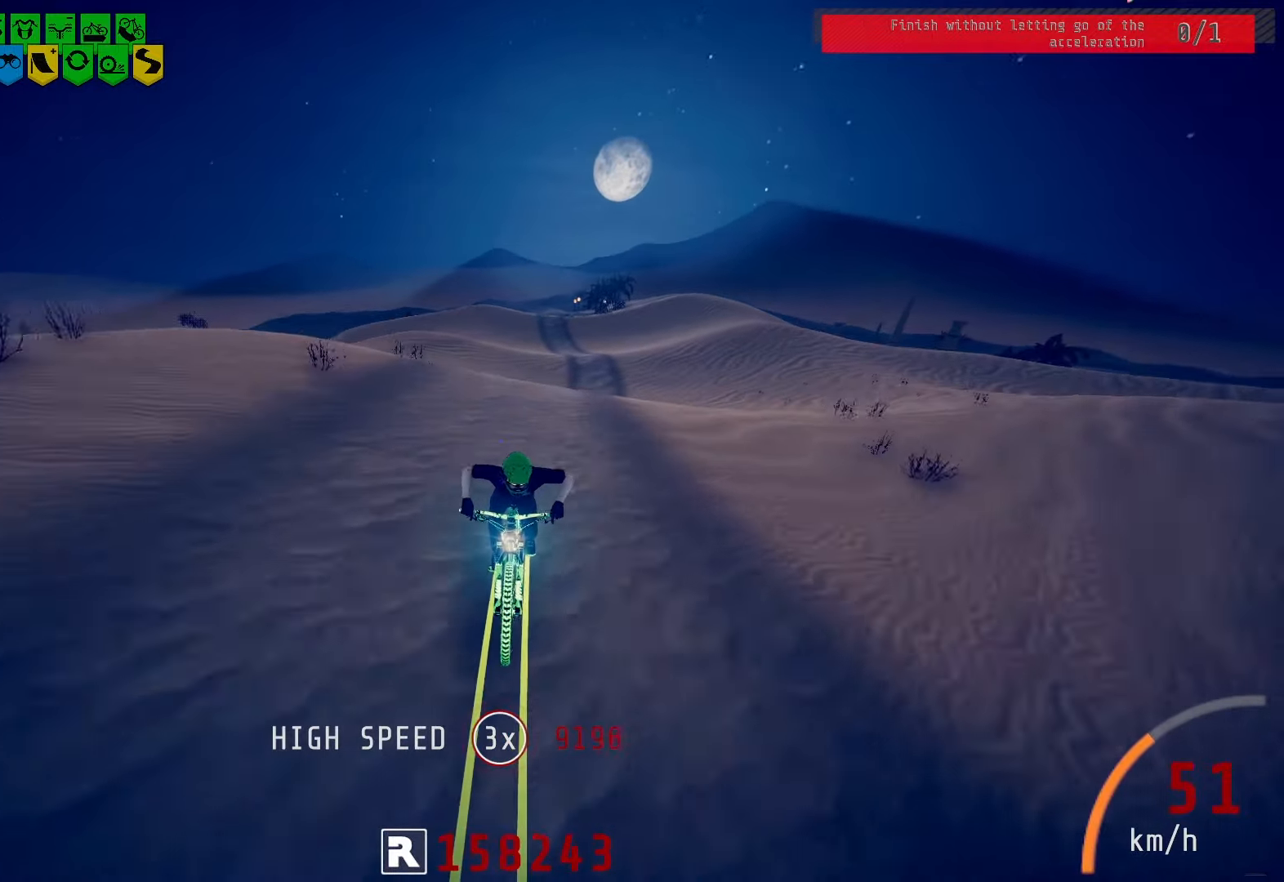
{"buttons": [], "left_stick": "center", "right_stick": "center", "events": [[467, "right_stick", "center"]]}
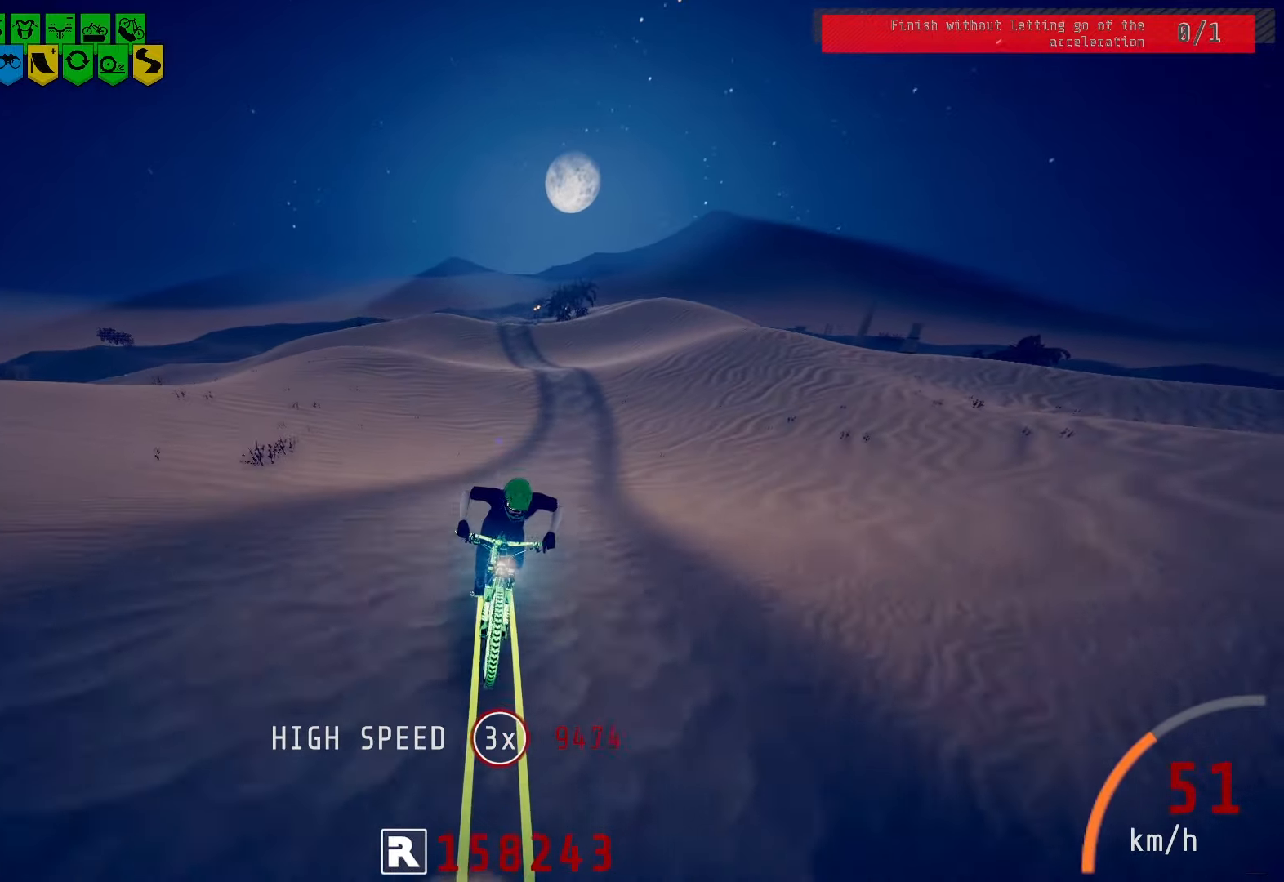
{"buttons": [], "left_stick": "center", "right_stick": "center", "events": []}
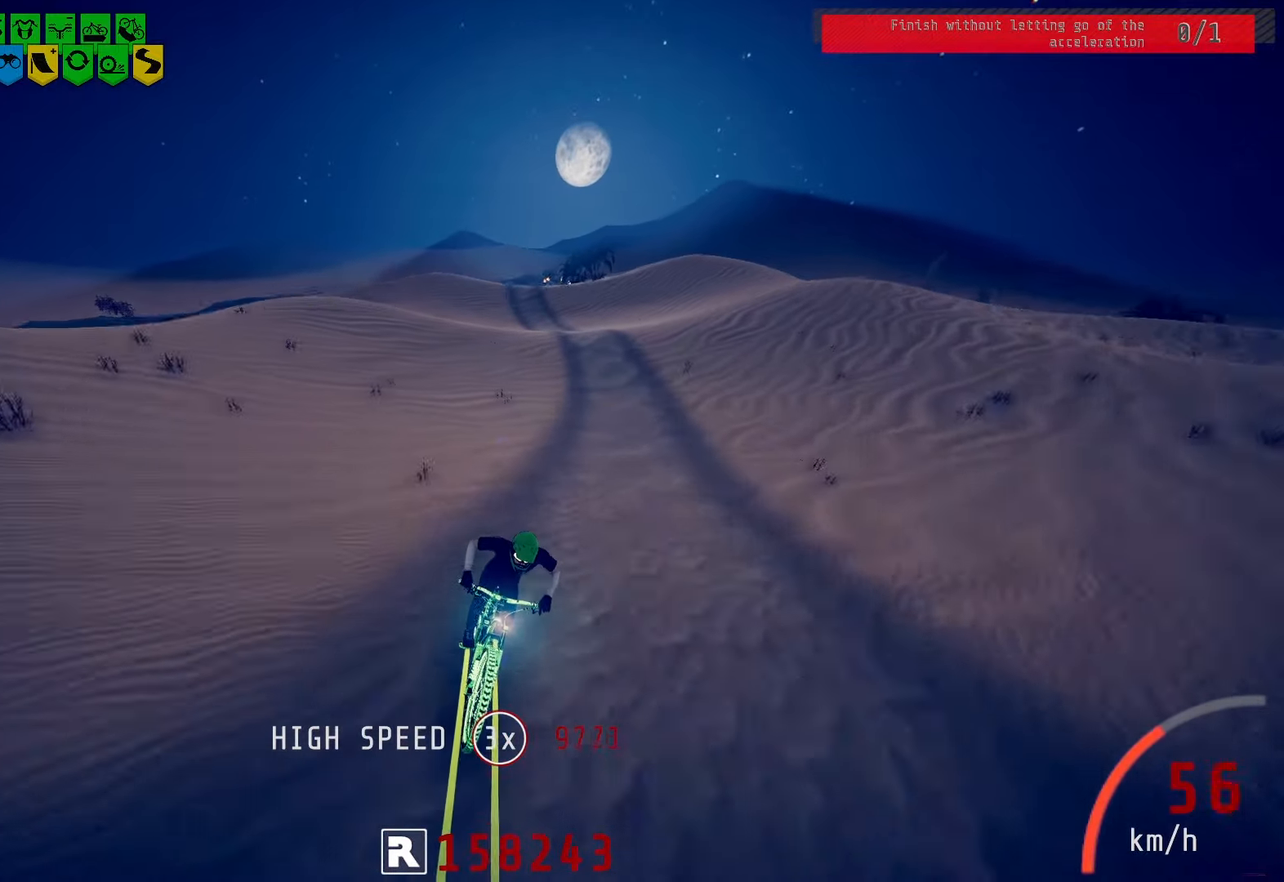
{"buttons": [], "left_stick": "center", "right_stick": "center", "events": [[317, "L2", "down"], [367, "L2", "up"]]}
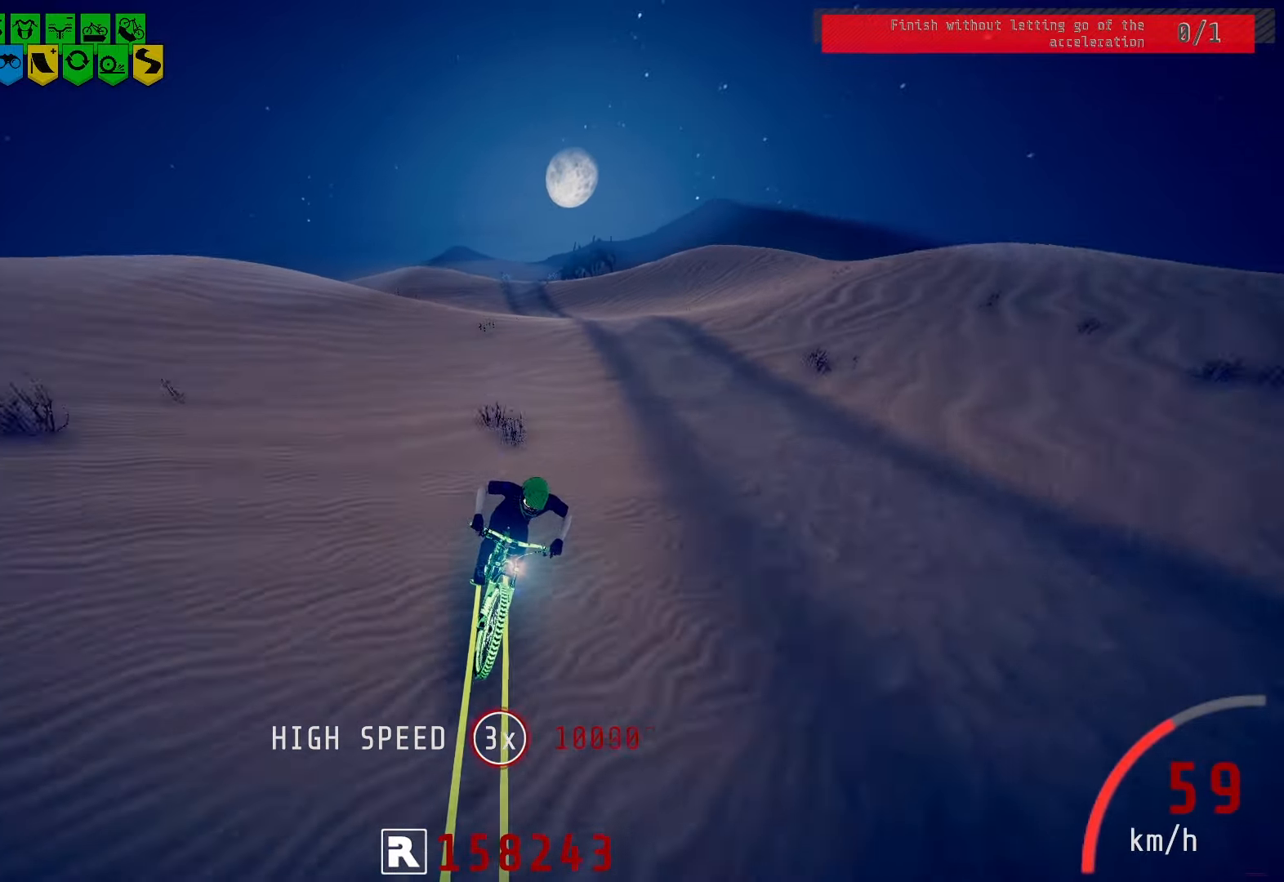
{"buttons": [], "left_stick": "center", "right_stick": "down", "events": [[183, "right_stick", "down"]]}